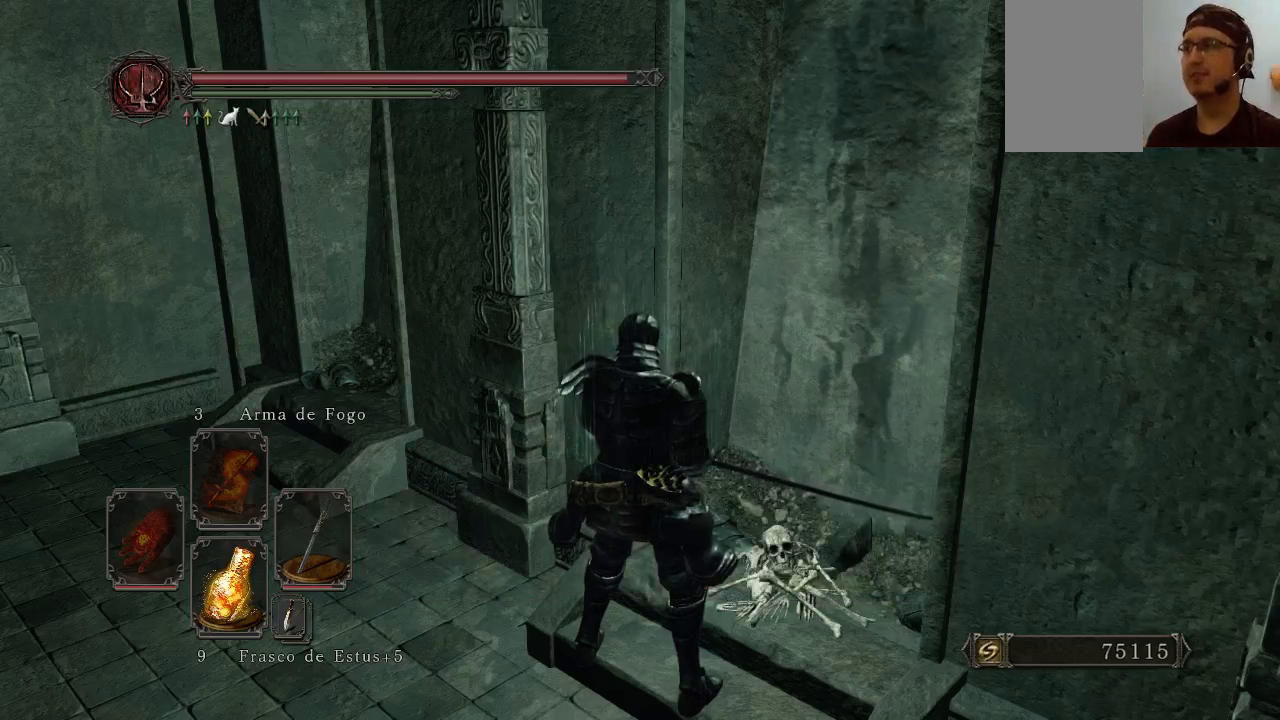
Gameplay with a controller (Xbox layout); each line is a JSON object with the inputs held at the frame after it. "events" lists button and stick changes between this image and that frame as [ms after this image, input, new state], when the widget could be followed in between. Not read: L3.
{"buttons": [], "left_stick": "center", "right_stick": "down-left", "events": [[367, "right_stick", "down-left"]]}
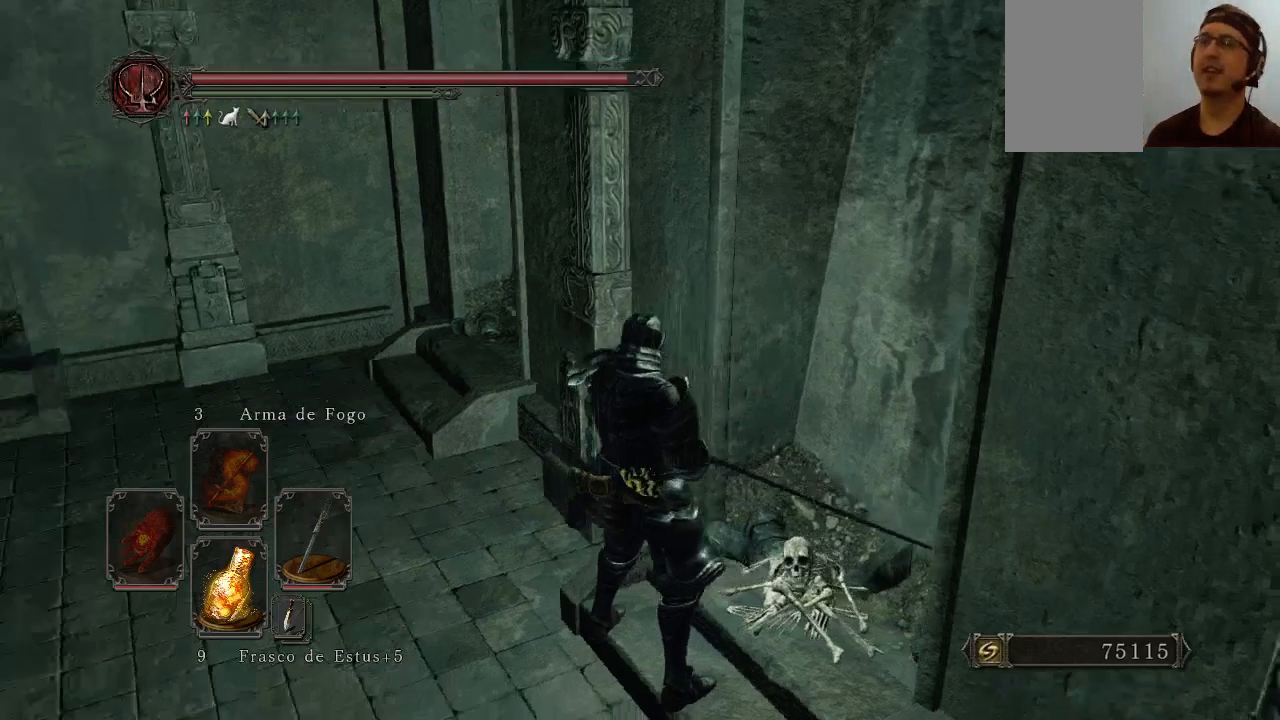
{"buttons": [], "left_stick": "center", "right_stick": "left", "events": [[267, "right_stick", "left"]]}
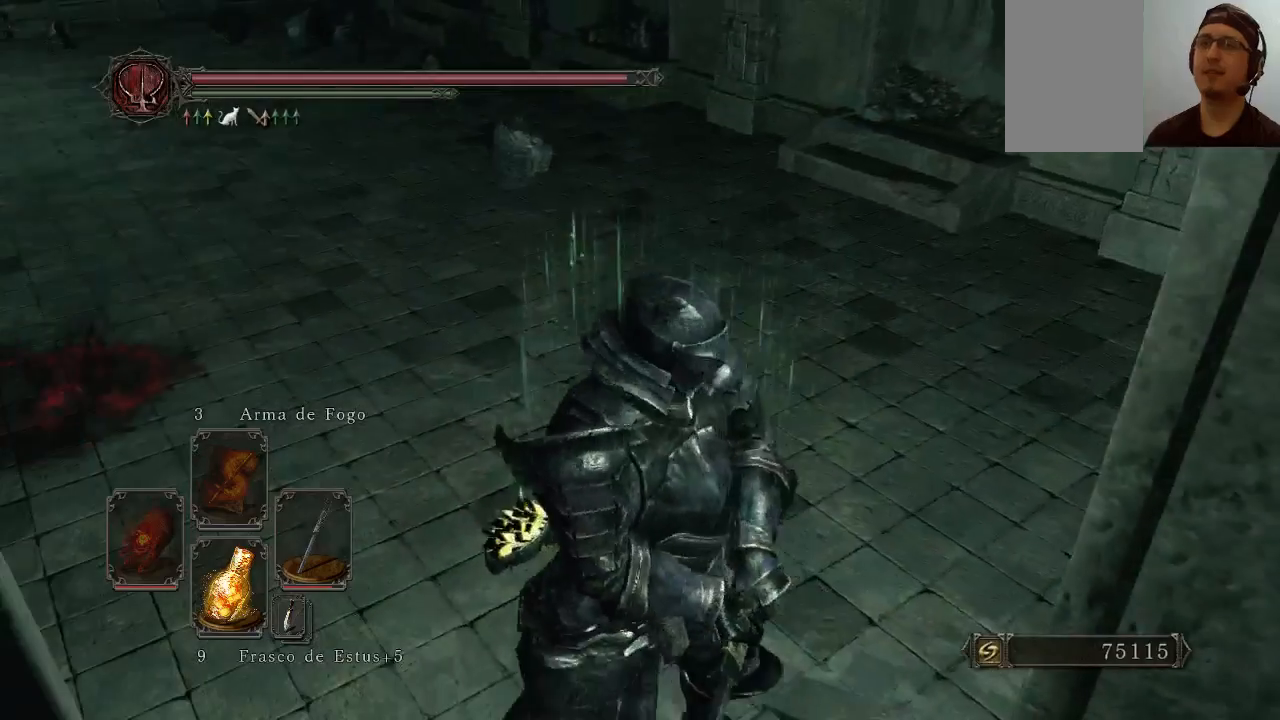
{"buttons": [], "left_stick": "up", "right_stick": "left", "events": [[33, "left_stick", "up"], [33, "right_stick", "center"], [300, "right_stick", "up-left"], [367, "right_stick", "left"]]}
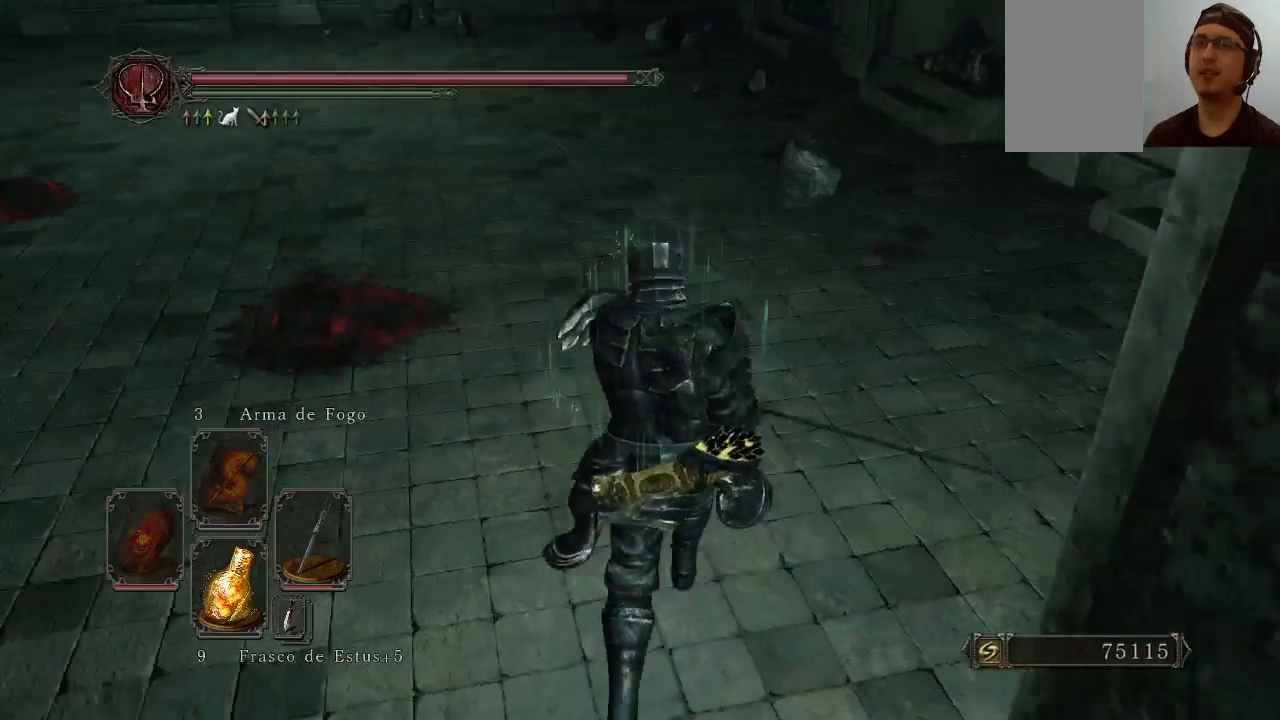
{"buttons": [], "left_stick": "up", "right_stick": "center", "events": [[200, "right_stick", "center"]]}
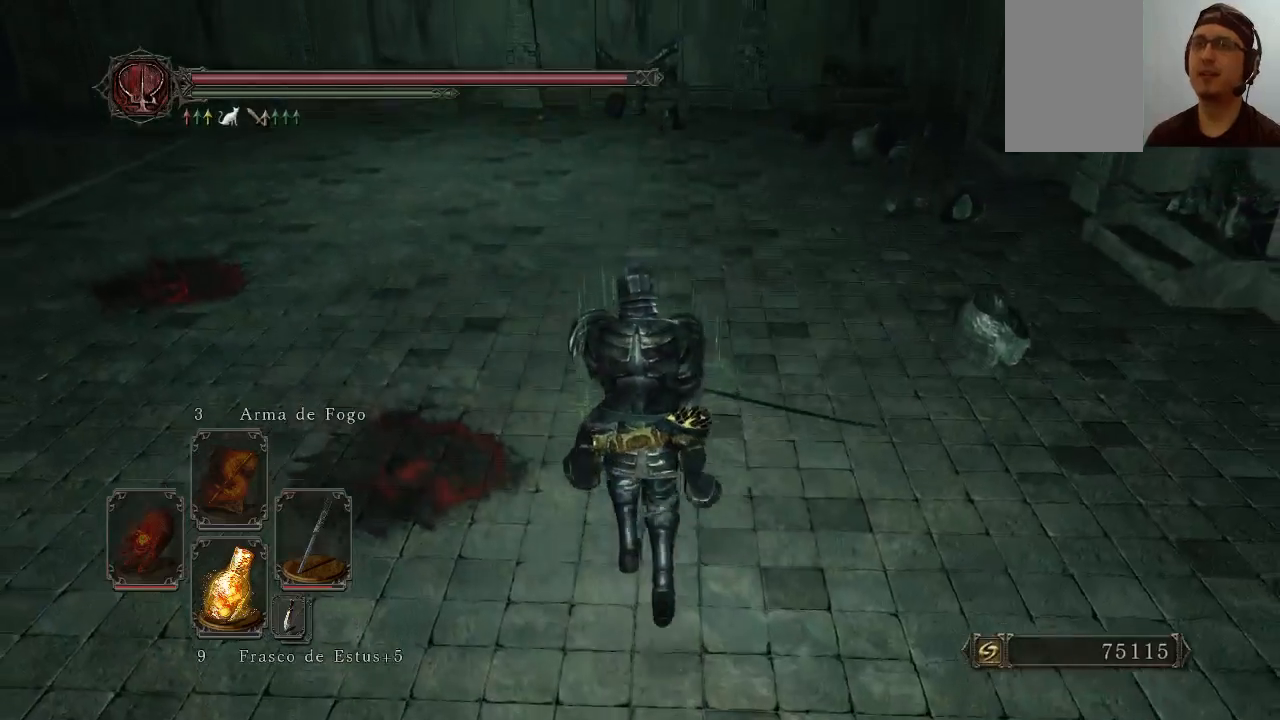
{"buttons": [], "left_stick": "up-right", "right_stick": "left", "events": [[67, "right_stick", "left"], [133, "left_stick", "up-right"]]}
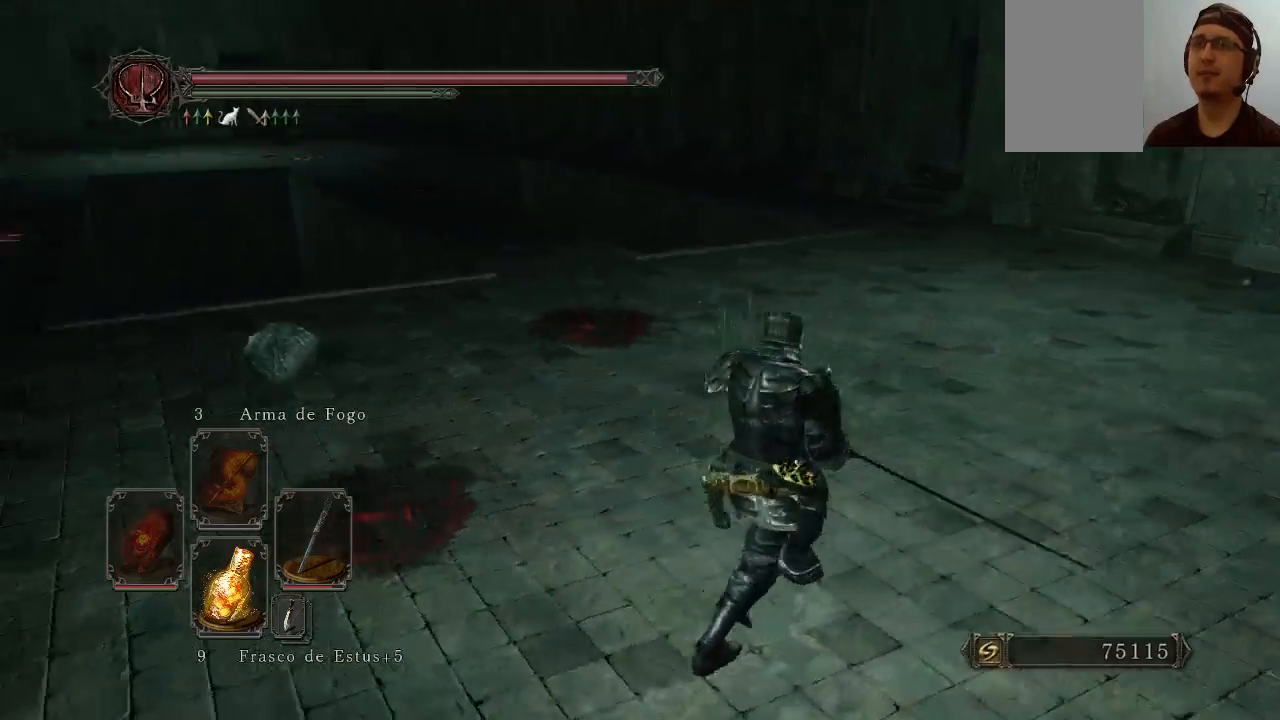
{"buttons": ["B"], "left_stick": "up-right", "right_stick": "left", "events": [[100, "left_stick", "up"], [500, "B", "down"], [500, "left_stick", "up-right"]]}
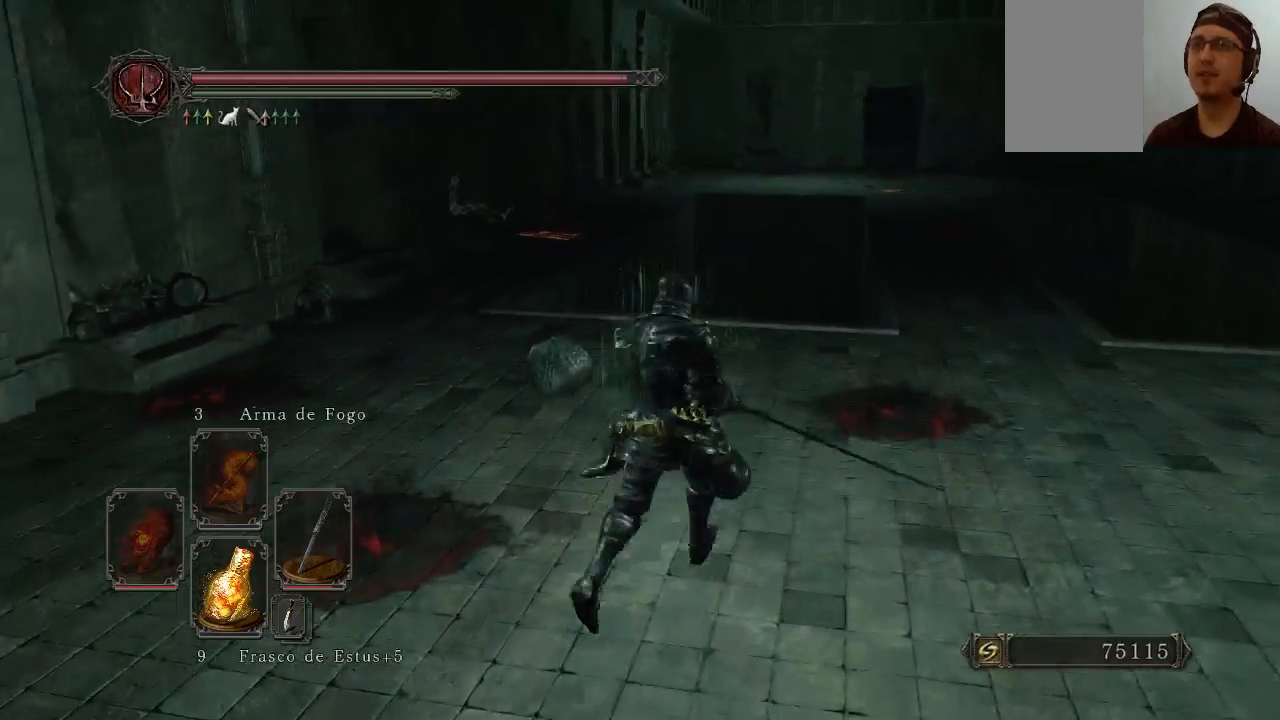
{"buttons": ["B"], "left_stick": "up-right", "right_stick": "left", "events": []}
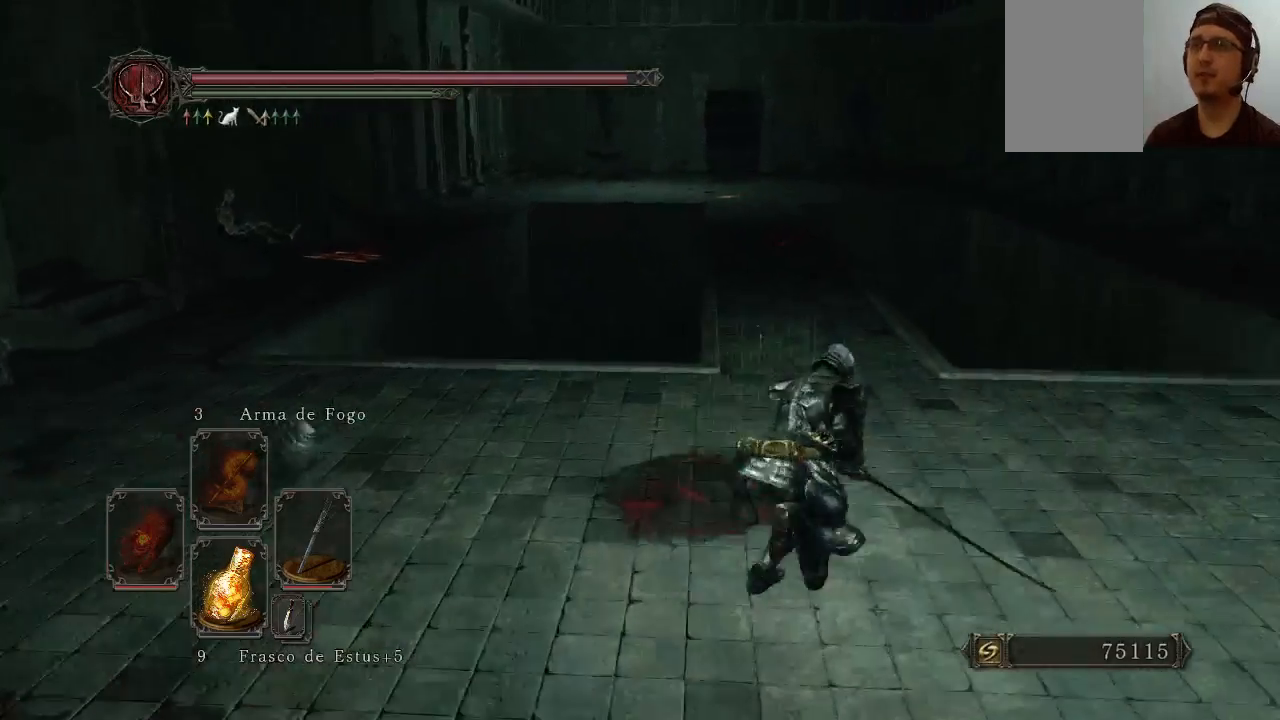
{"buttons": ["B"], "left_stick": "up", "right_stick": "left", "events": [[133, "left_stick", "up"]]}
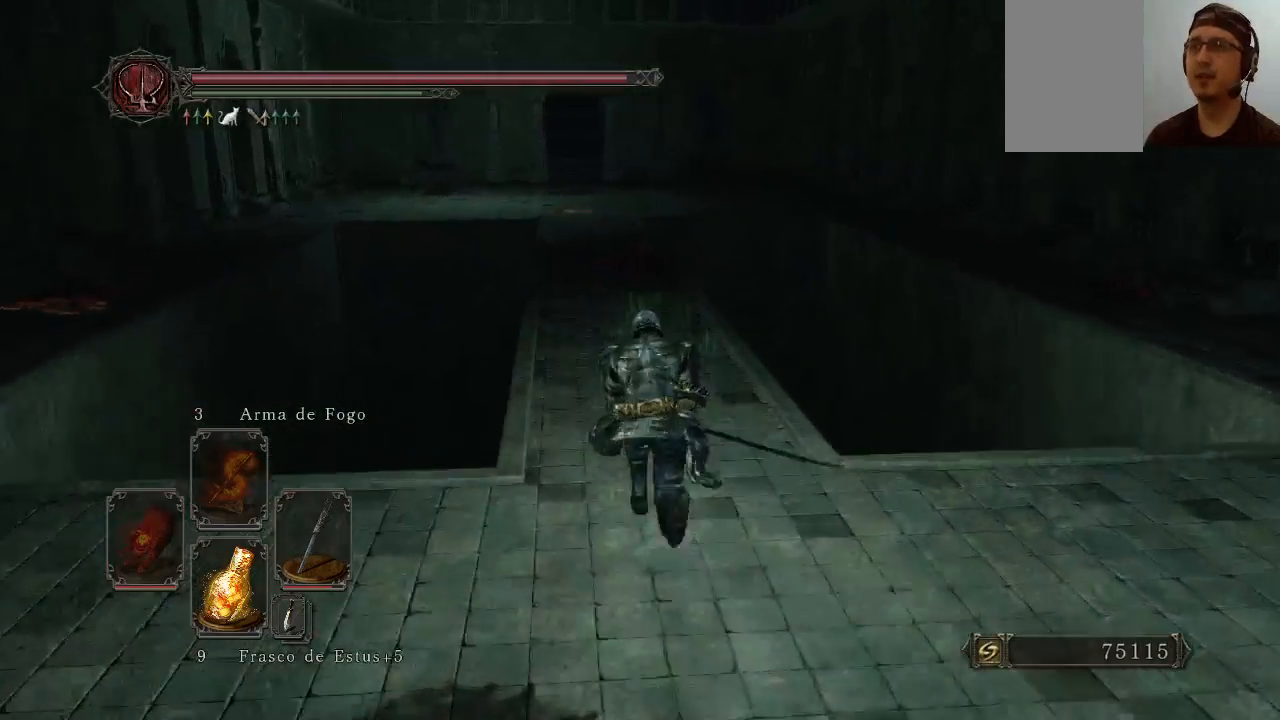
{"buttons": ["B"], "left_stick": "up", "right_stick": "center", "events": [[300, "right_stick", "down-left"], [500, "right_stick", "center"]]}
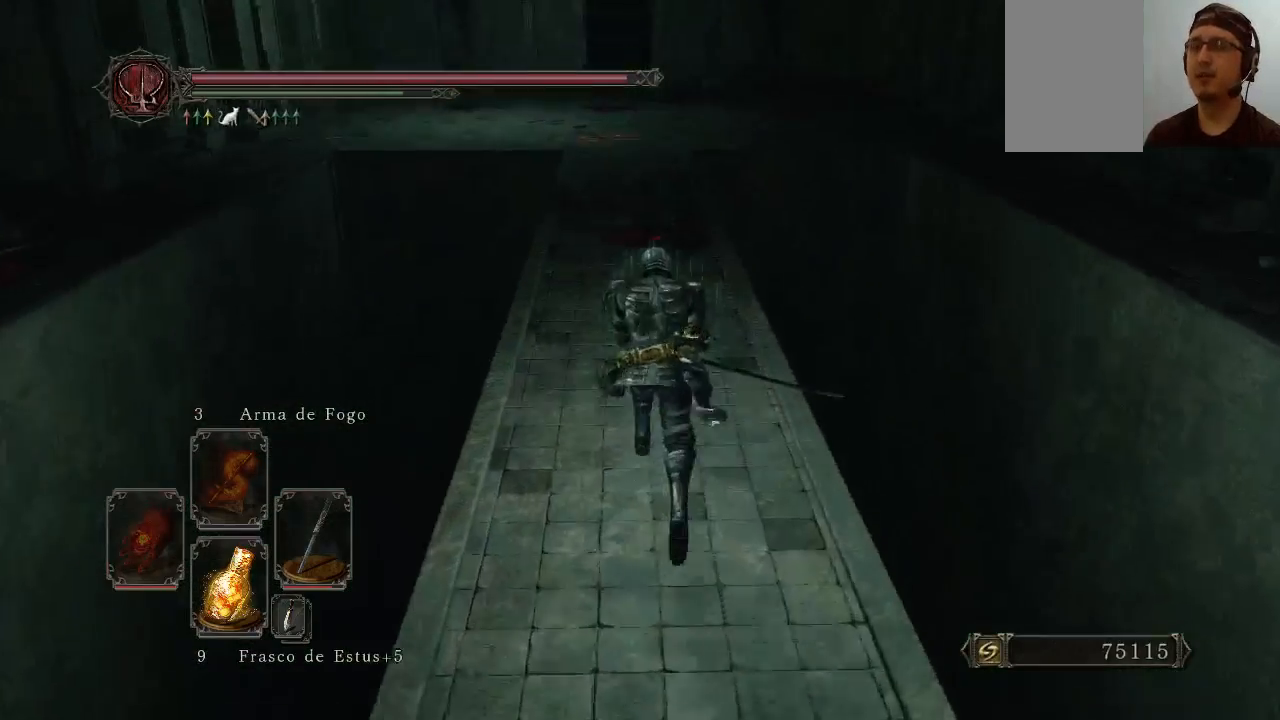
{"buttons": ["B"], "left_stick": "up", "right_stick": "center", "events": []}
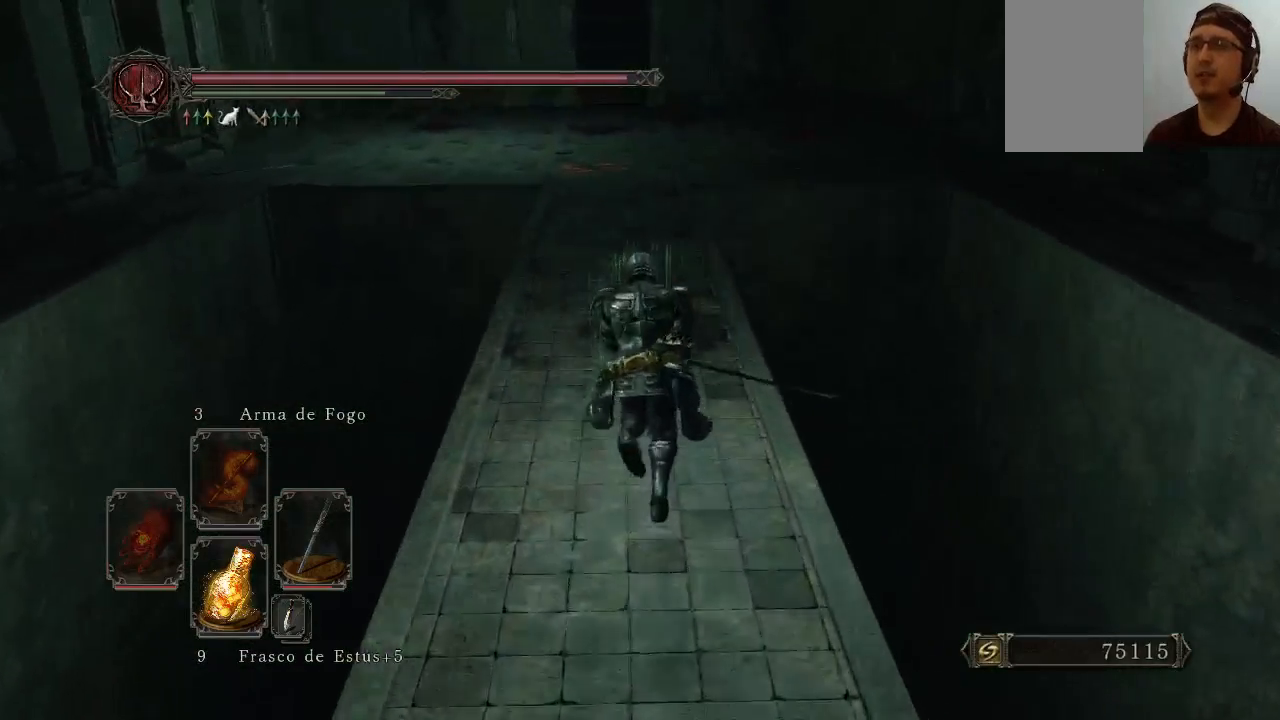
{"buttons": ["B"], "left_stick": "up", "right_stick": "center", "events": []}
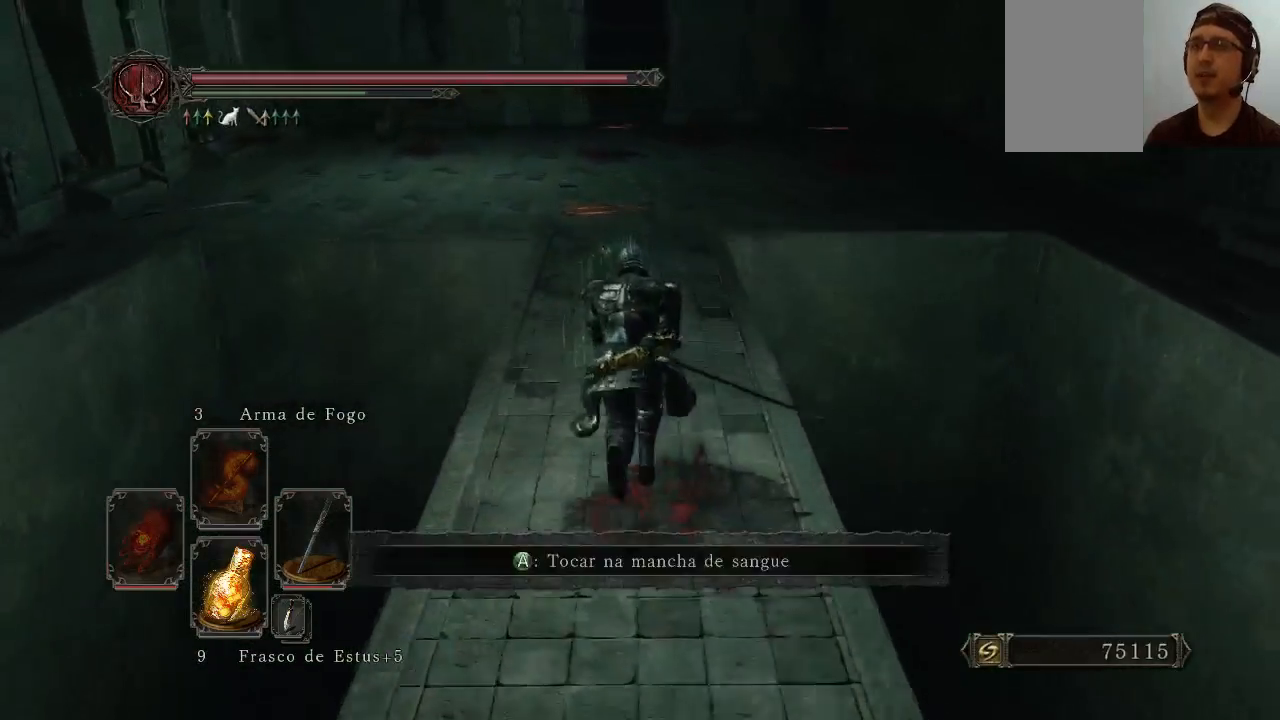
{"buttons": [], "left_stick": "up", "right_stick": "down", "events": [[300, "B", "up"], [300, "right_stick", "down-left"], [367, "right_stick", "down"]]}
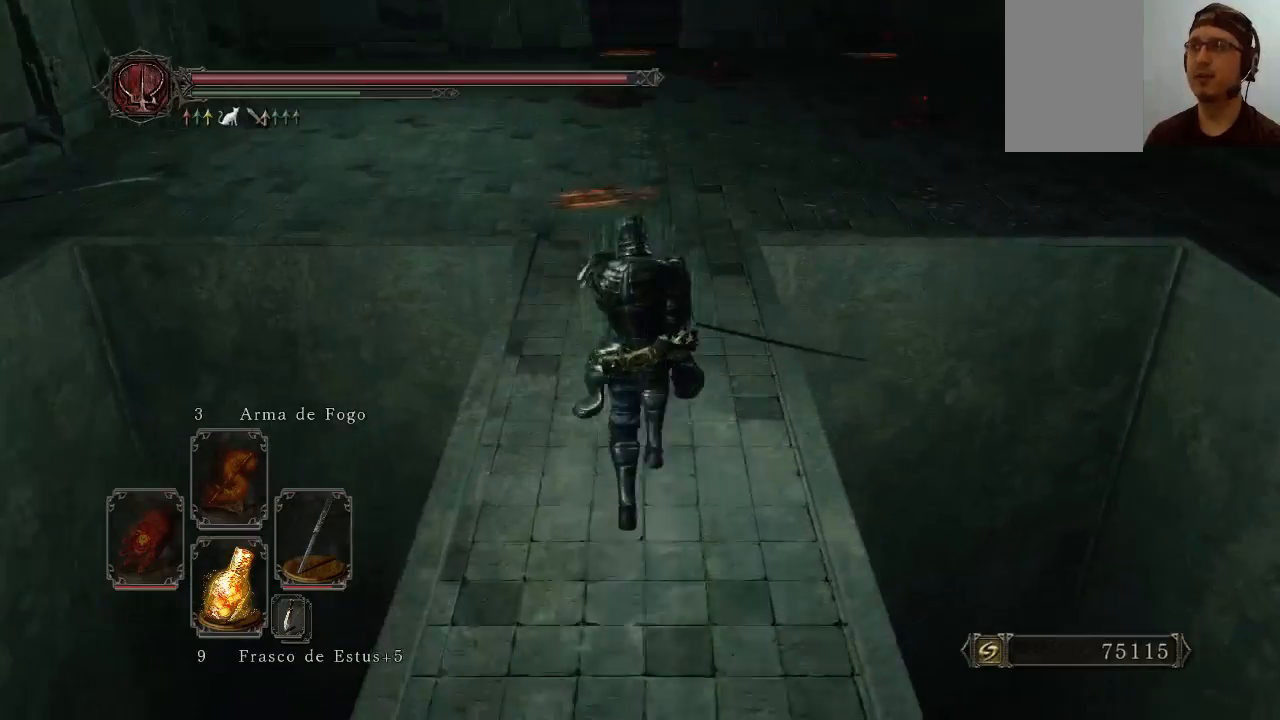
{"buttons": ["B"], "left_stick": "up", "right_stick": "center", "events": [[33, "right_stick", "center"], [300, "B", "down"]]}
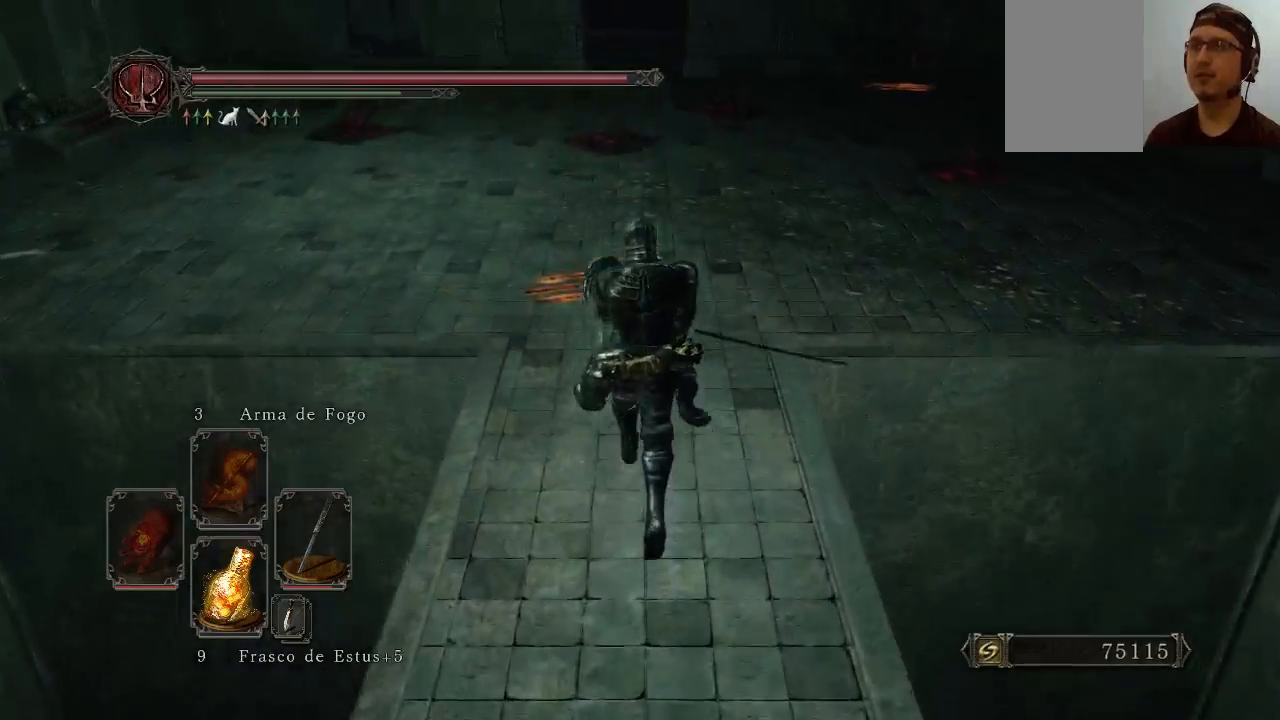
{"buttons": [], "left_stick": "up", "right_stick": "center", "events": [[500, "B", "up"]]}
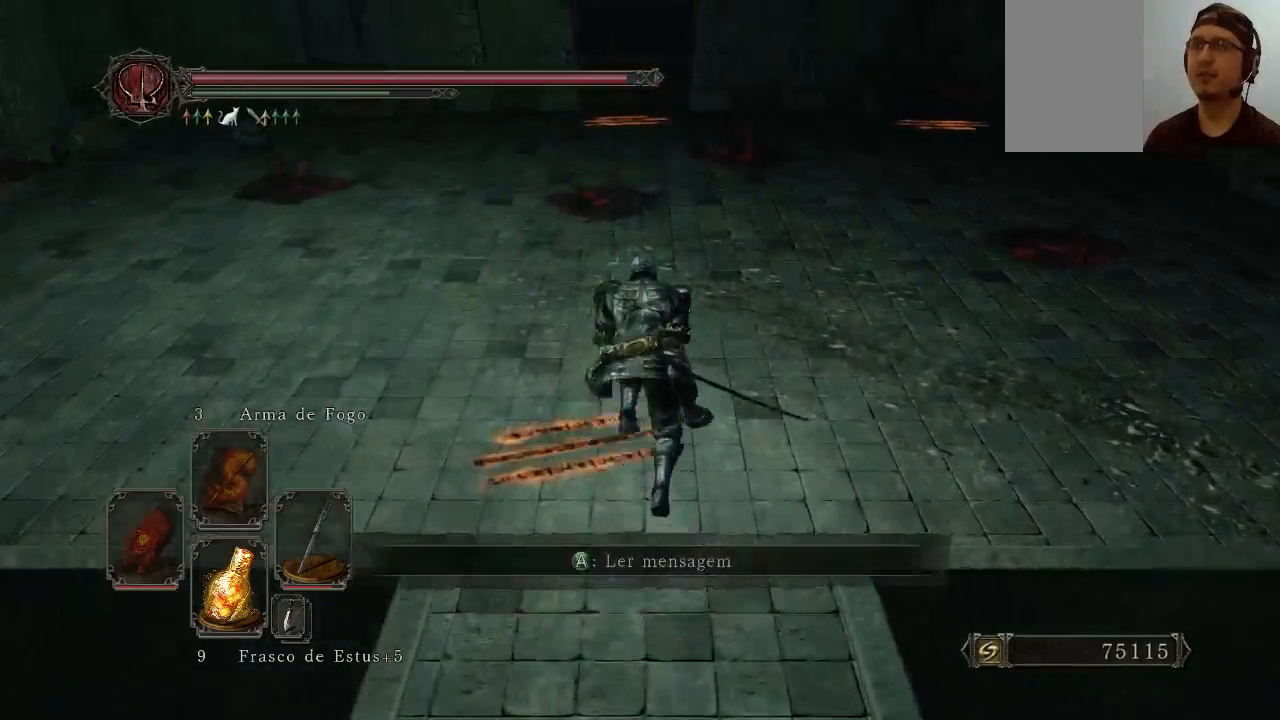
{"buttons": [], "left_stick": "up-right", "right_stick": "center", "events": [[133, "left_stick", "up-right"], [133, "right_stick", "left"], [367, "right_stick", "center"]]}
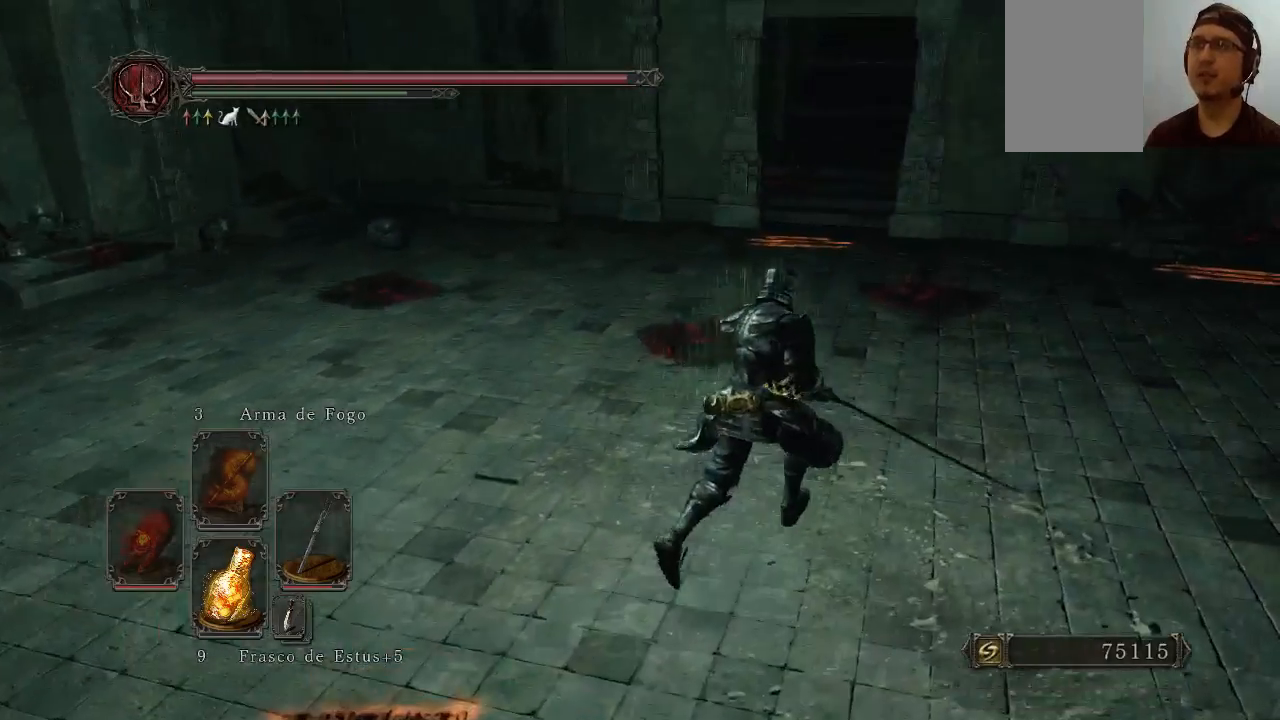
{"buttons": [], "left_stick": "up", "right_stick": "center", "events": [[433, "left_stick", "up"]]}
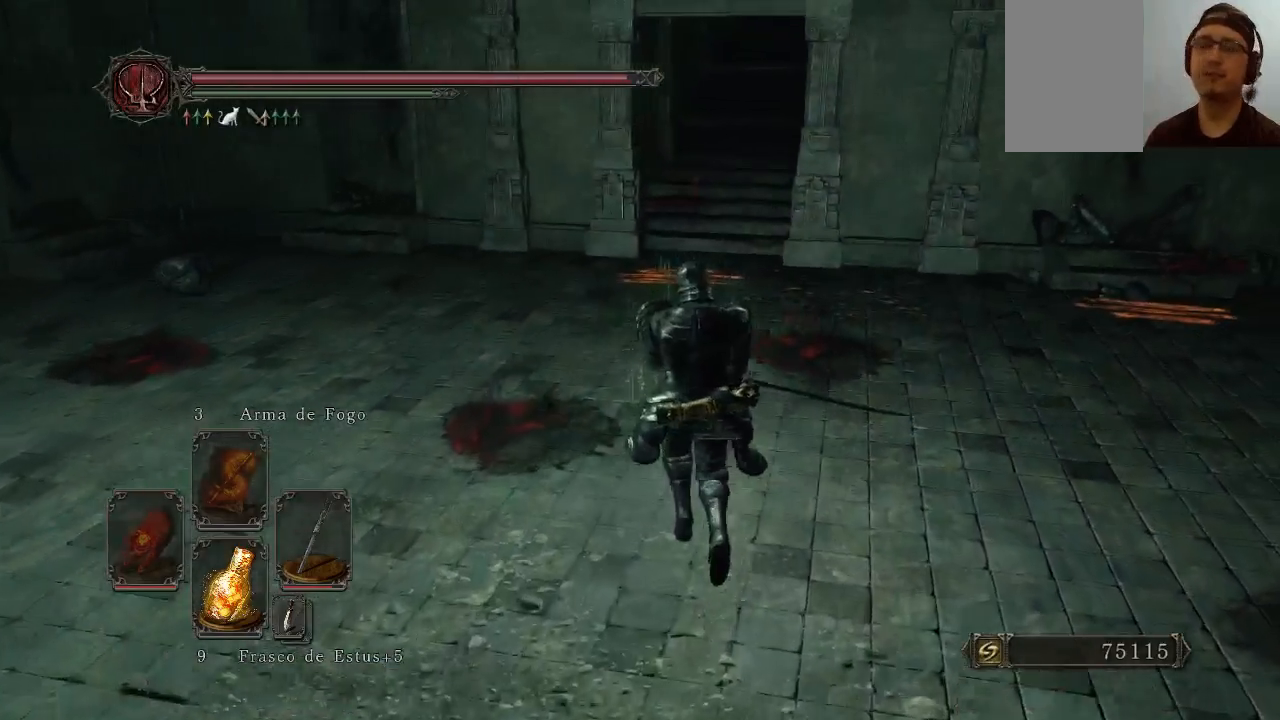
{"buttons": [], "left_stick": "up", "right_stick": "center", "events": []}
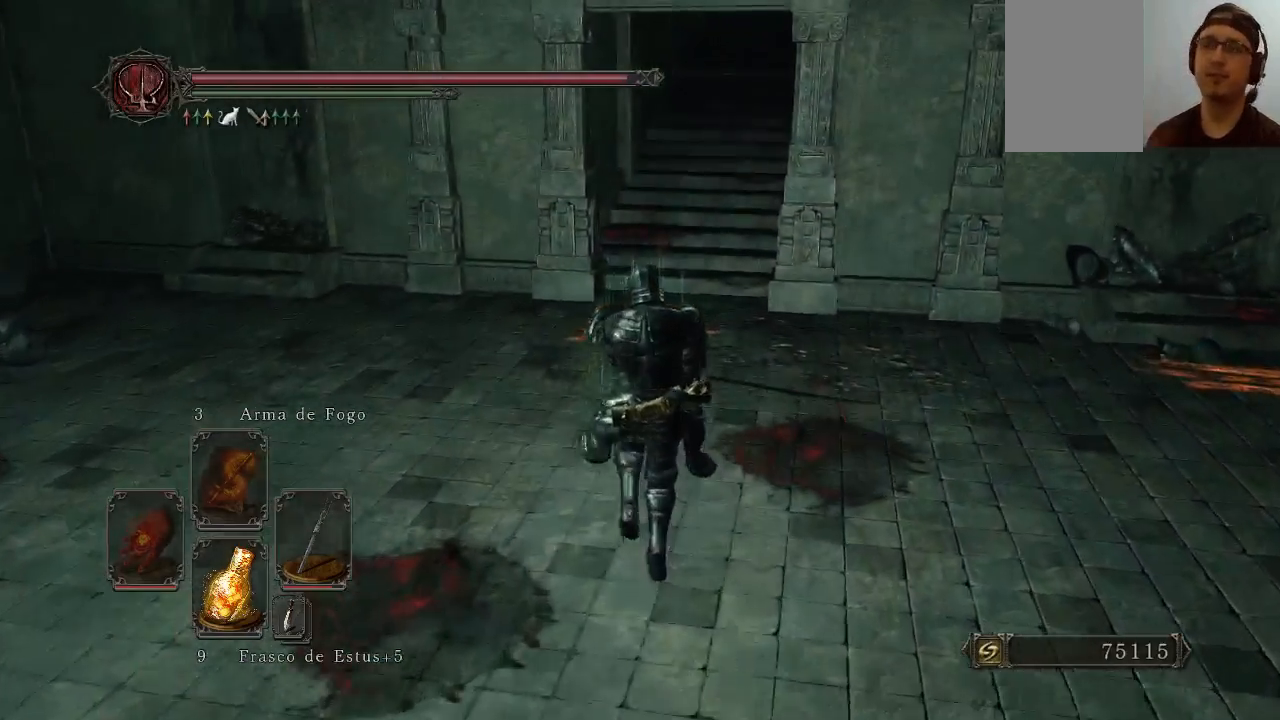
{"buttons": [], "left_stick": "up", "right_stick": "center", "events": []}
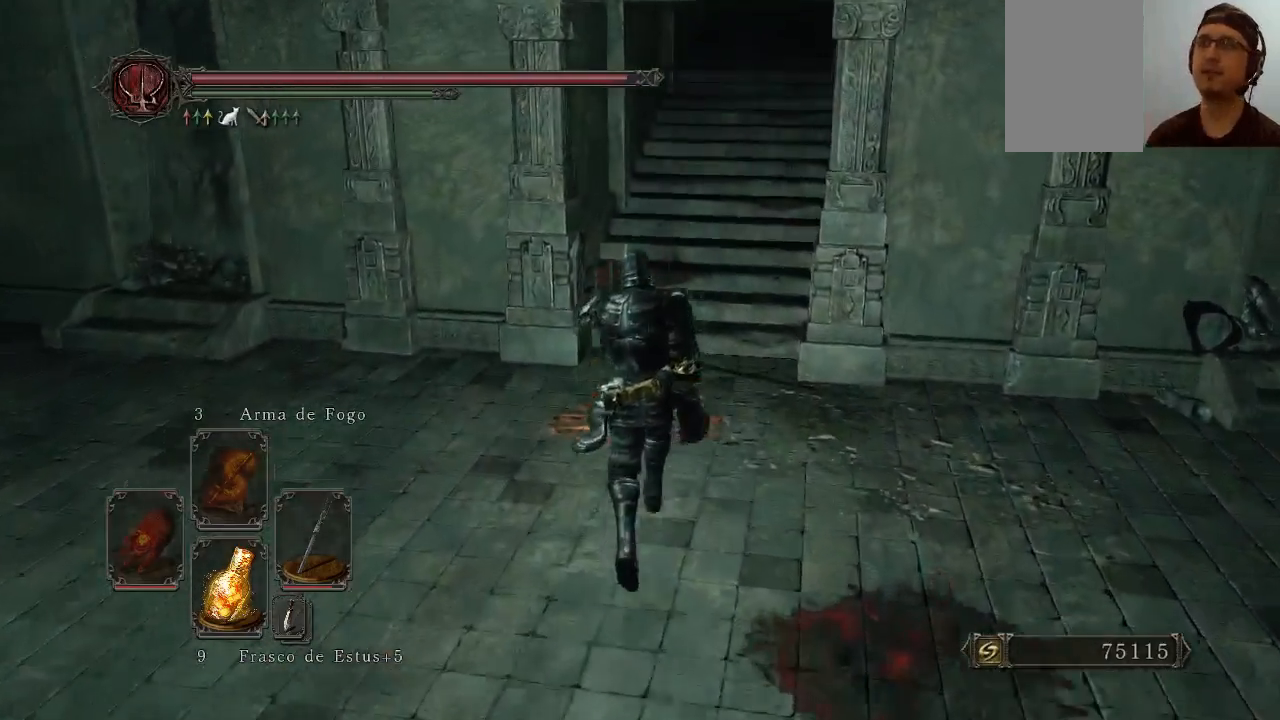
{"buttons": [], "left_stick": "up", "right_stick": "center", "events": [[267, "right_stick", "right"], [367, "right_stick", "center"]]}
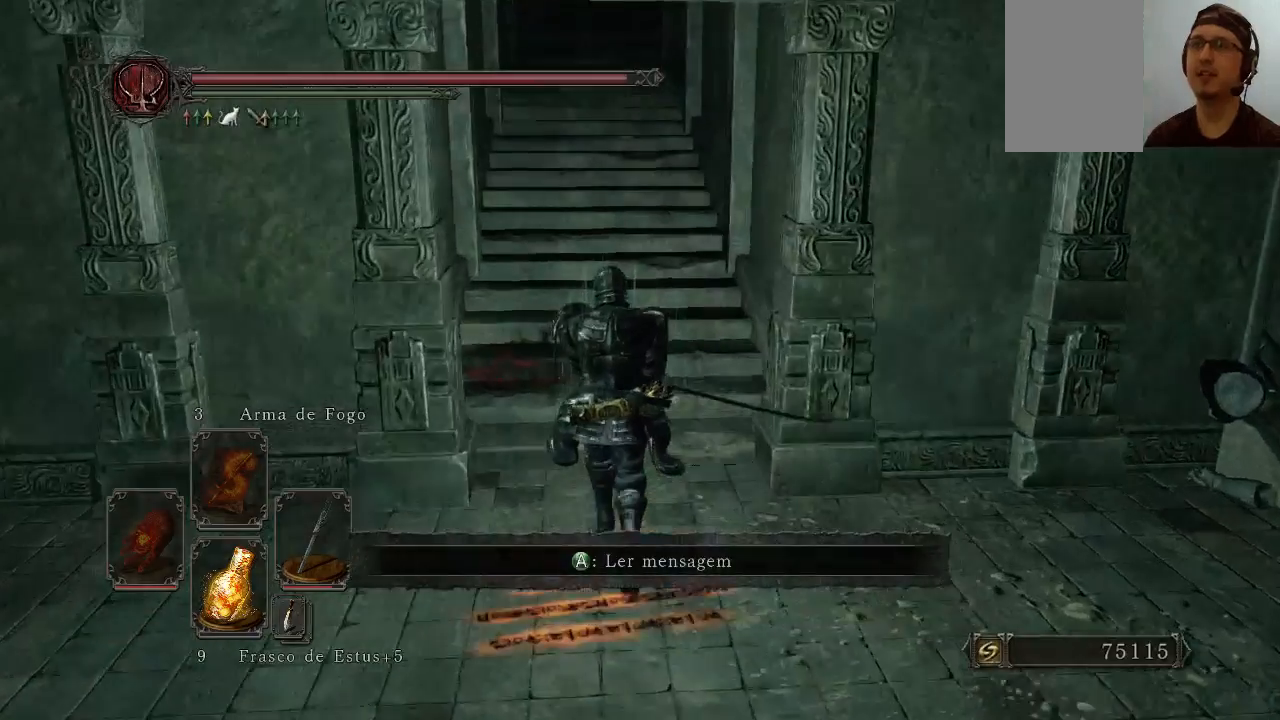
{"buttons": [], "left_stick": "up", "right_stick": "center", "events": [[200, "START", "down"], [300, "START", "up"]]}
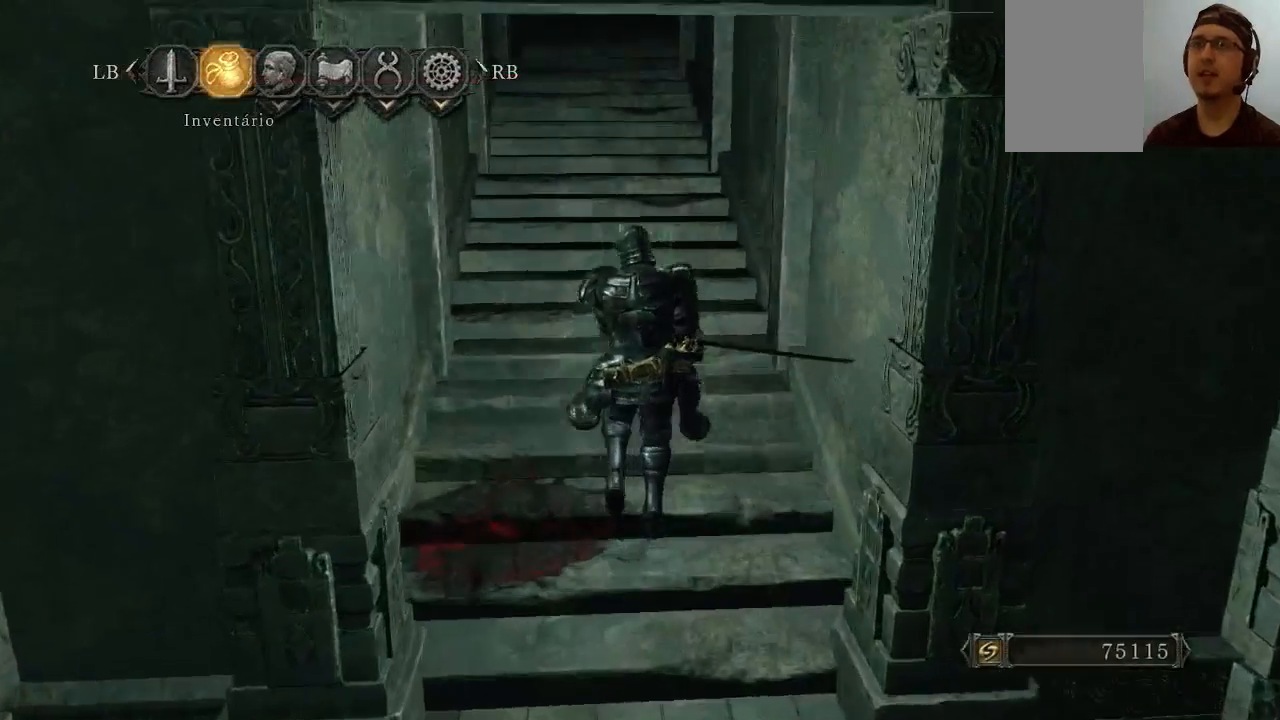
{"buttons": ["A"], "left_stick": "center", "right_stick": "center", "events": [[133, "left_stick", "center"], [500, "A", "down"]]}
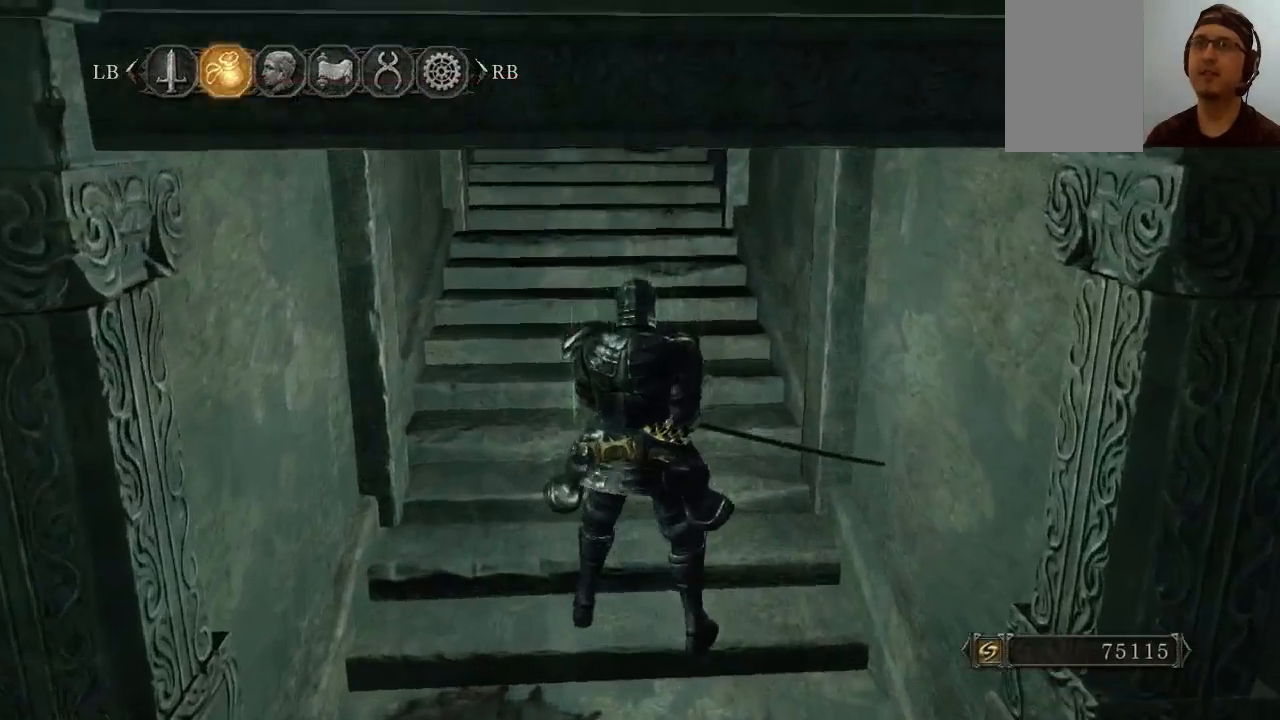
{"buttons": ["DPAD_LEFT"], "left_stick": "center", "right_stick": "center", "events": [[133, "A", "up"], [433, "DPAD_LEFT", "down"]]}
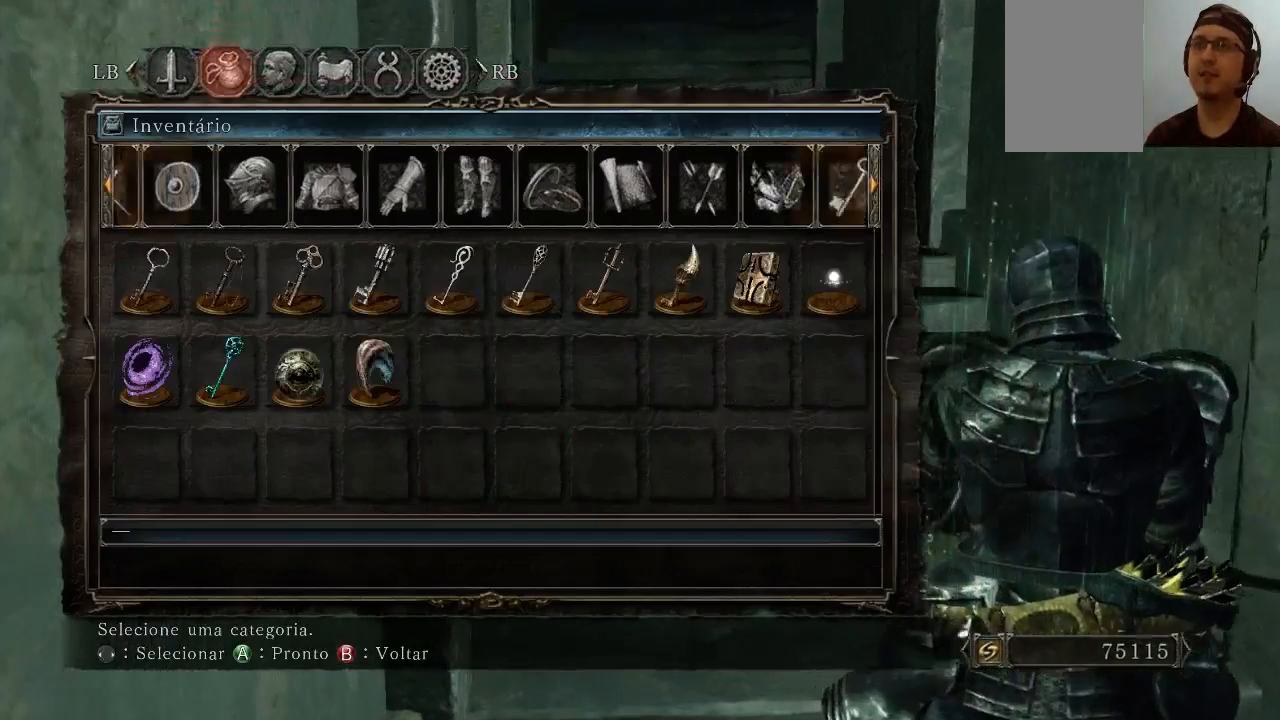
{"buttons": [], "left_stick": "center", "right_stick": "center", "events": [[67, "DPAD_LEFT", "up"], [300, "DPAD_LEFT", "down"], [367, "DPAD_LEFT", "up"]]}
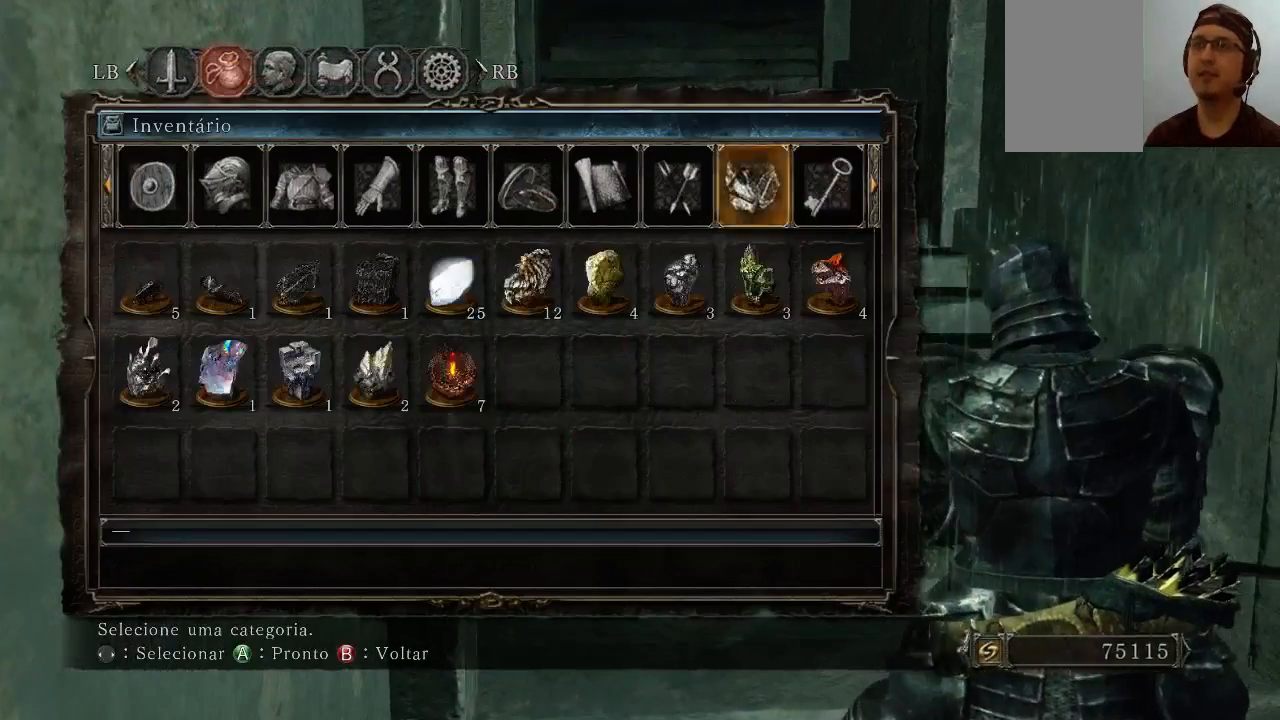
{"buttons": [], "left_stick": "center", "right_stick": "center", "events": [[67, "DPAD_RIGHT", "down"], [200, "DPAD_RIGHT", "up"], [300, "A", "down"], [467, "A", "up"]]}
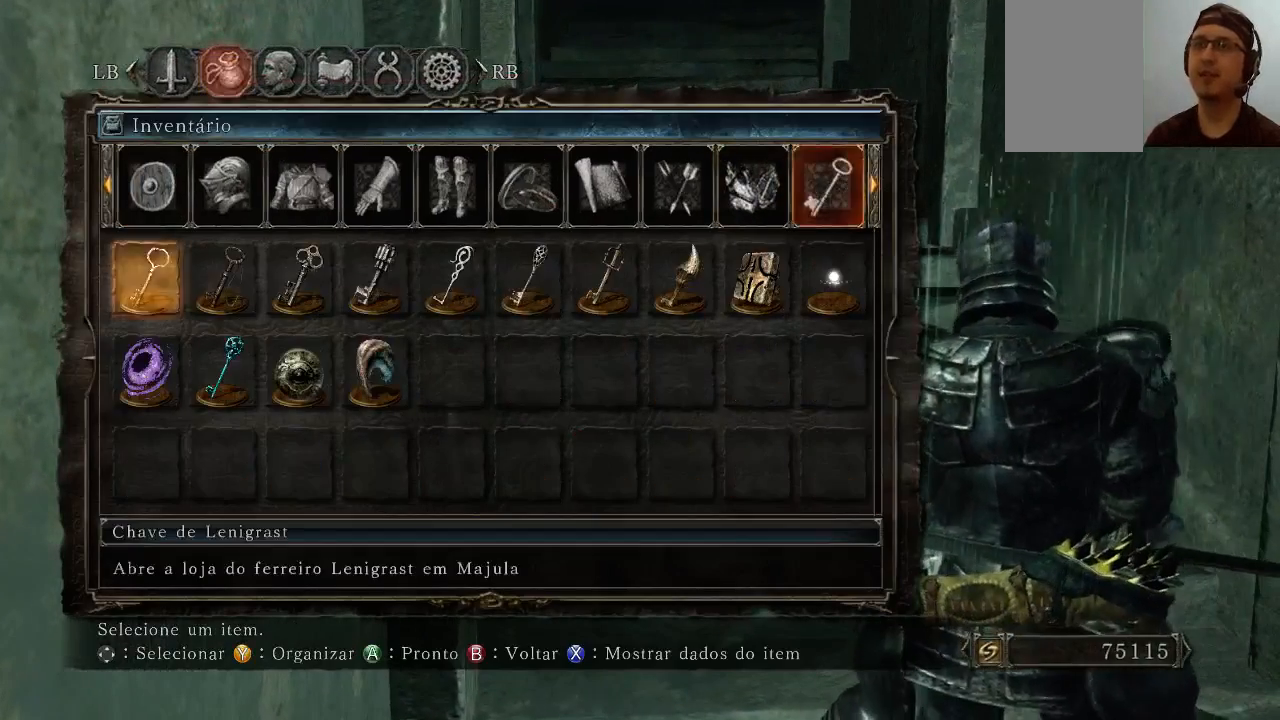
{"buttons": [], "left_stick": "center", "right_stick": "center", "events": [[67, "DPAD_DOWN", "down"], [233, "DPAD_DOWN", "up"], [300, "DPAD_RIGHT", "down"], [367, "DPAD_RIGHT", "up"]]}
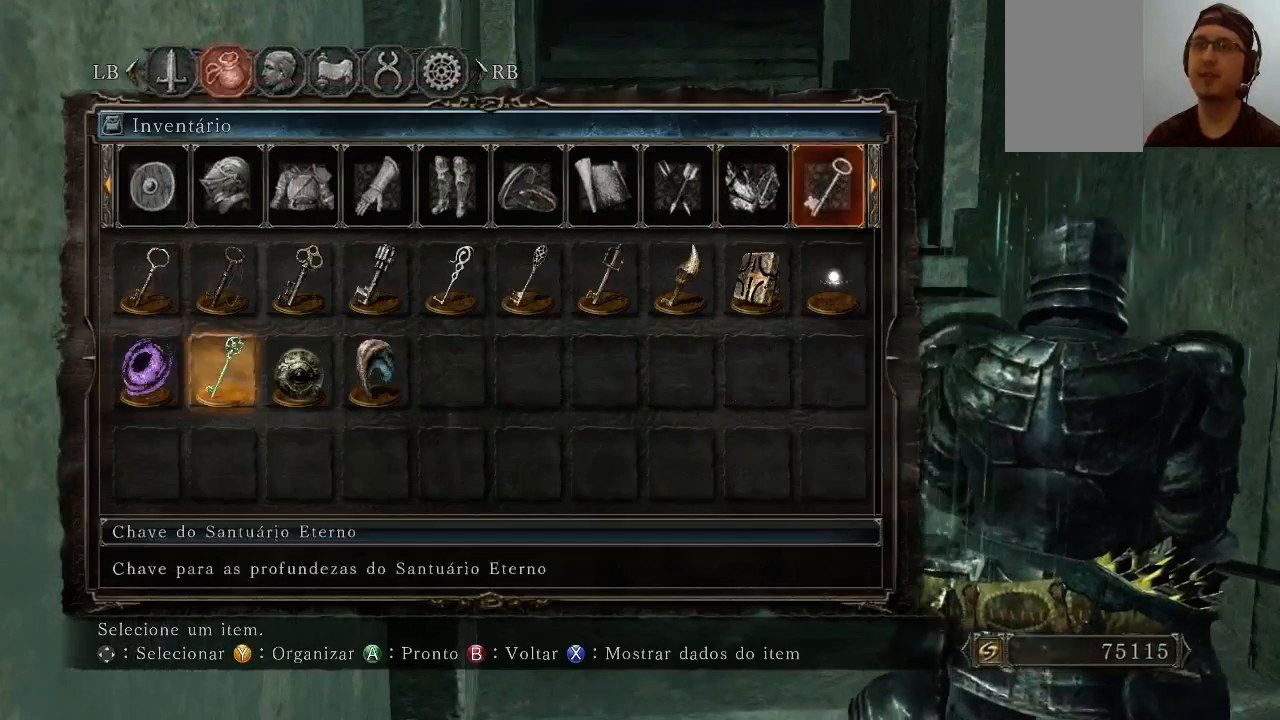
{"buttons": [], "left_stick": "center", "right_stick": "center", "events": [[67, "DPAD_RIGHT", "down"], [133, "DPAD_RIGHT", "up"], [267, "DPAD_RIGHT", "down"], [367, "DPAD_RIGHT", "up"]]}
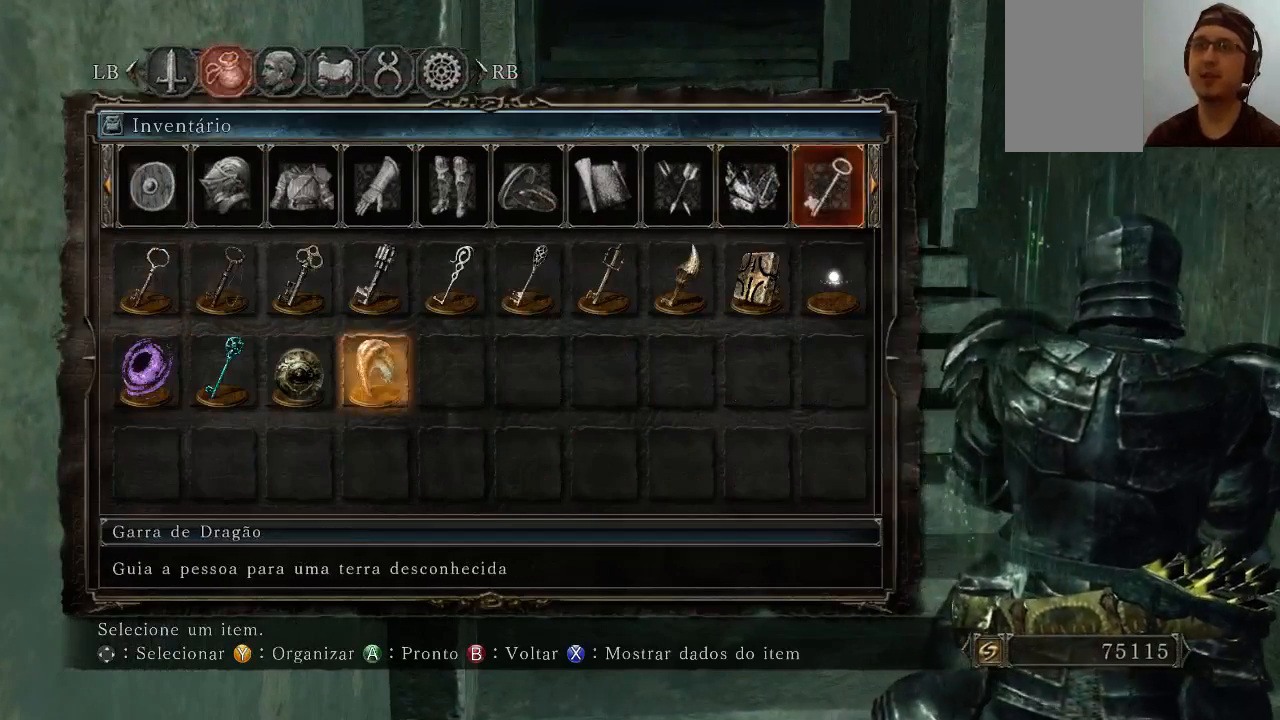
{"buttons": ["DPAD_LEFT"], "left_stick": "center", "right_stick": "center", "events": [[133, "left_stick", "up"], [367, "left_stick", "center"], [500, "DPAD_LEFT", "down"]]}
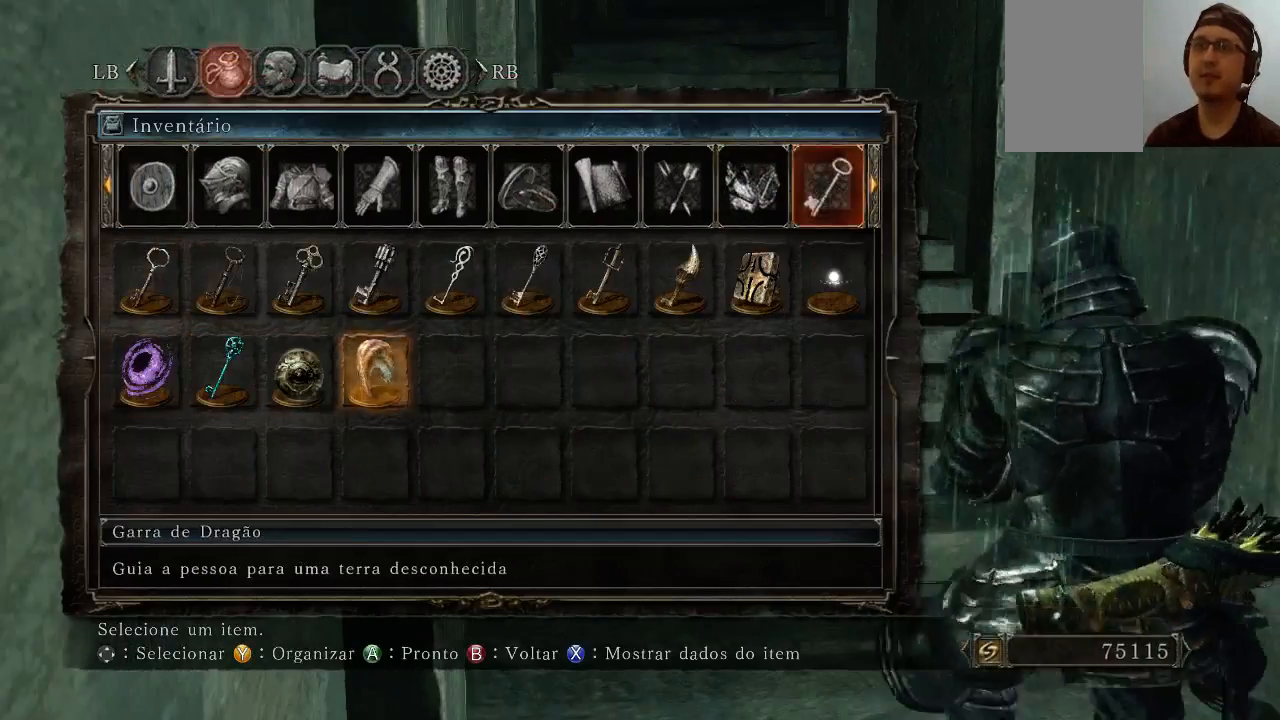
{"buttons": [], "left_stick": "center", "right_stick": "center", "events": [[133, "DPAD_LEFT", "up"]]}
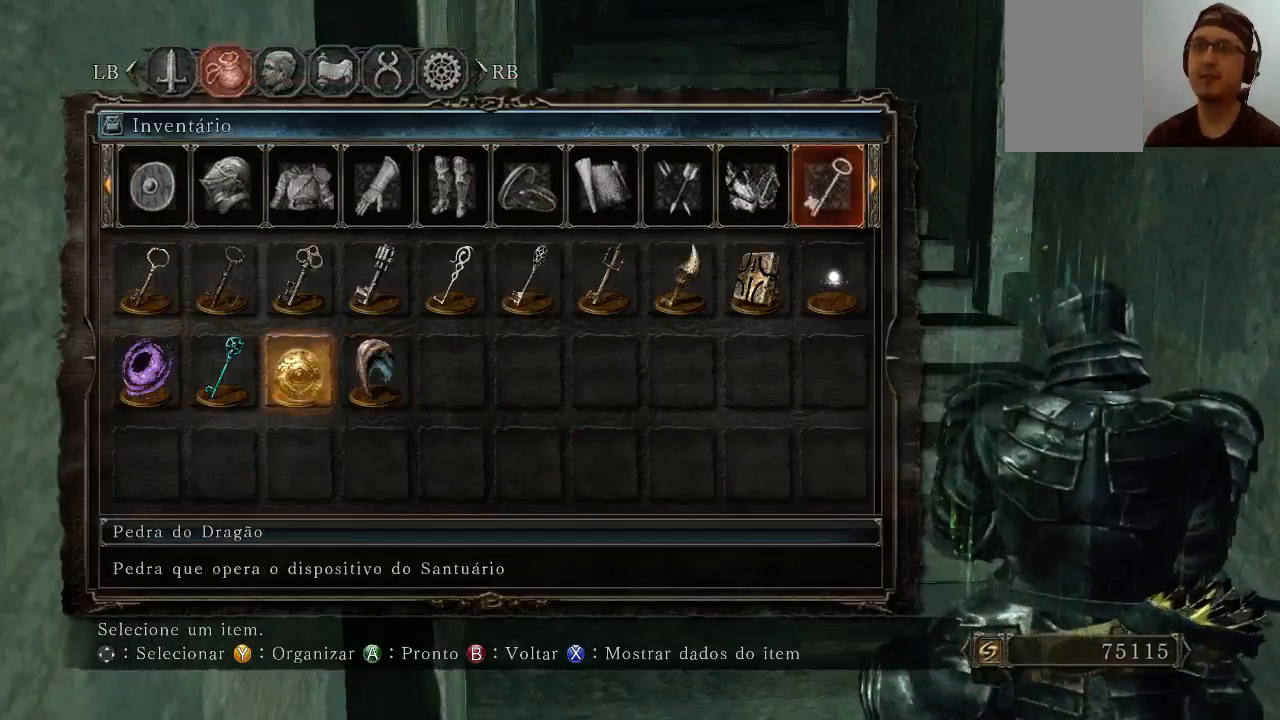
{"buttons": [], "left_stick": "center", "right_stick": "center", "events": [[100, "left_stick", "down"], [233, "left_stick", "center"], [367, "DPAD_LEFT", "down"], [500, "DPAD_LEFT", "up"]]}
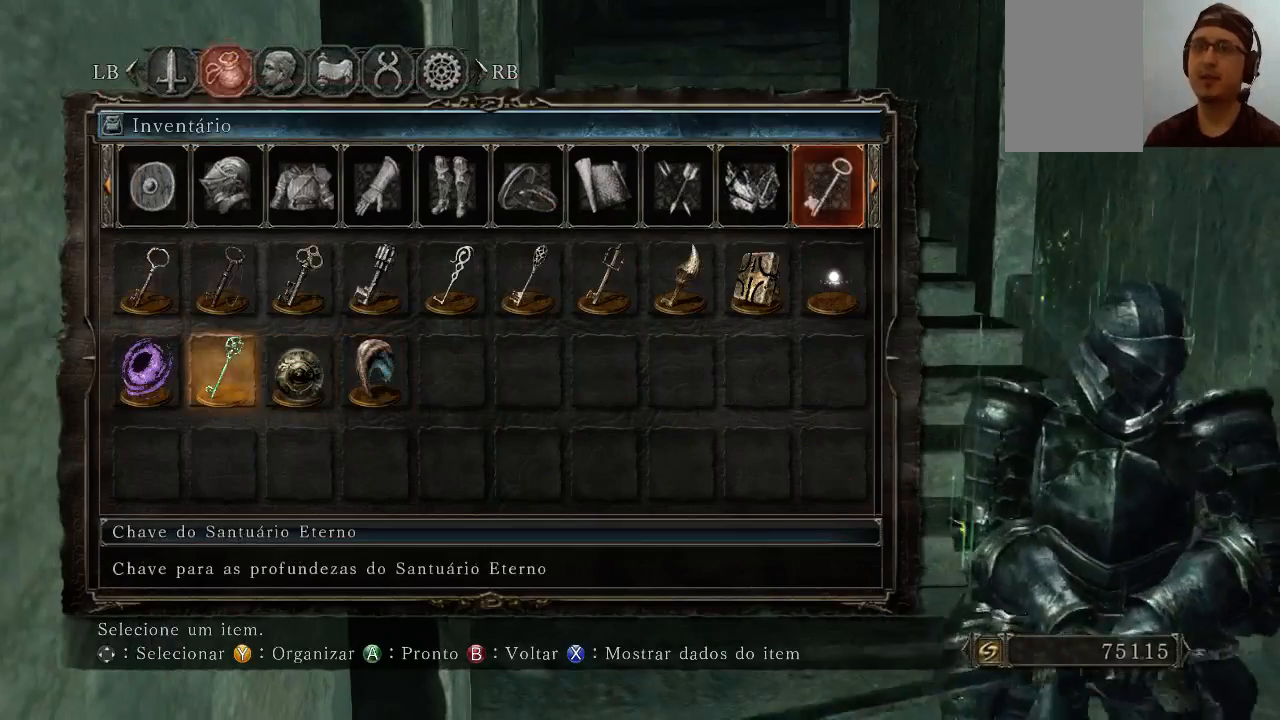
{"buttons": [], "left_stick": "center", "right_stick": "center", "events": []}